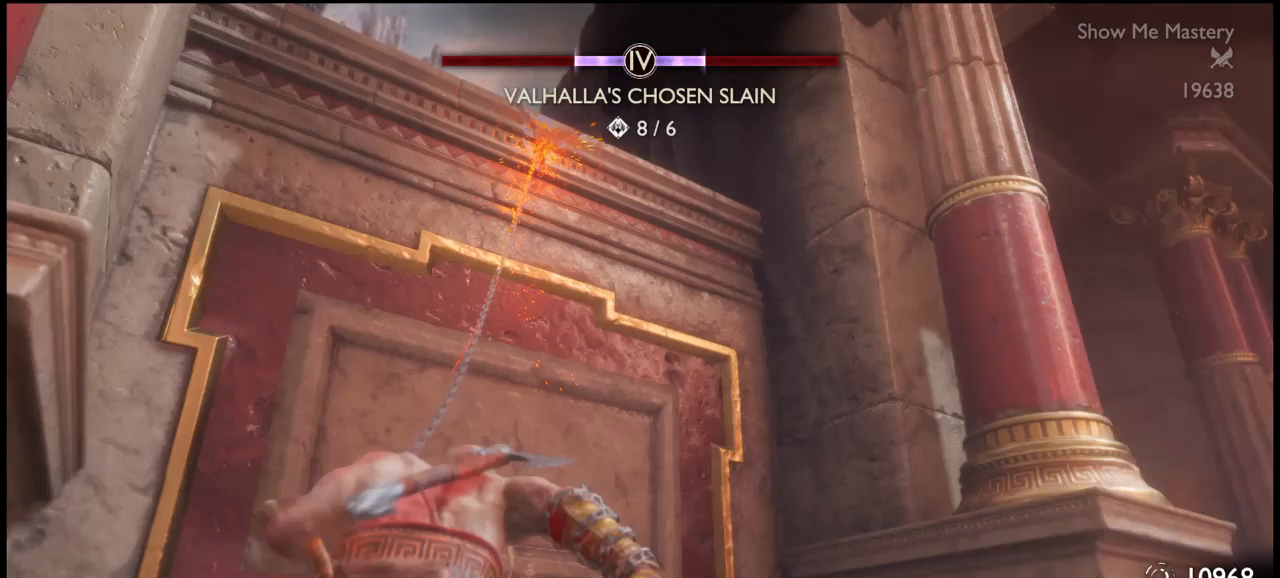
Gameplay with a controller (PlayStation layout); each line is a JSON object with the inputs held at the frame after it. "events" lists button and stick changes between this image and that frame as [ms after this image, input, new state], when the widget could be followed in between. Not read: L3.
{"buttons": [], "left_stick": "up", "right_stick": "down-left", "events": [[367, "R3", "down"], [367, "right_stick", "down-left"], [434, "R3", "up"]]}
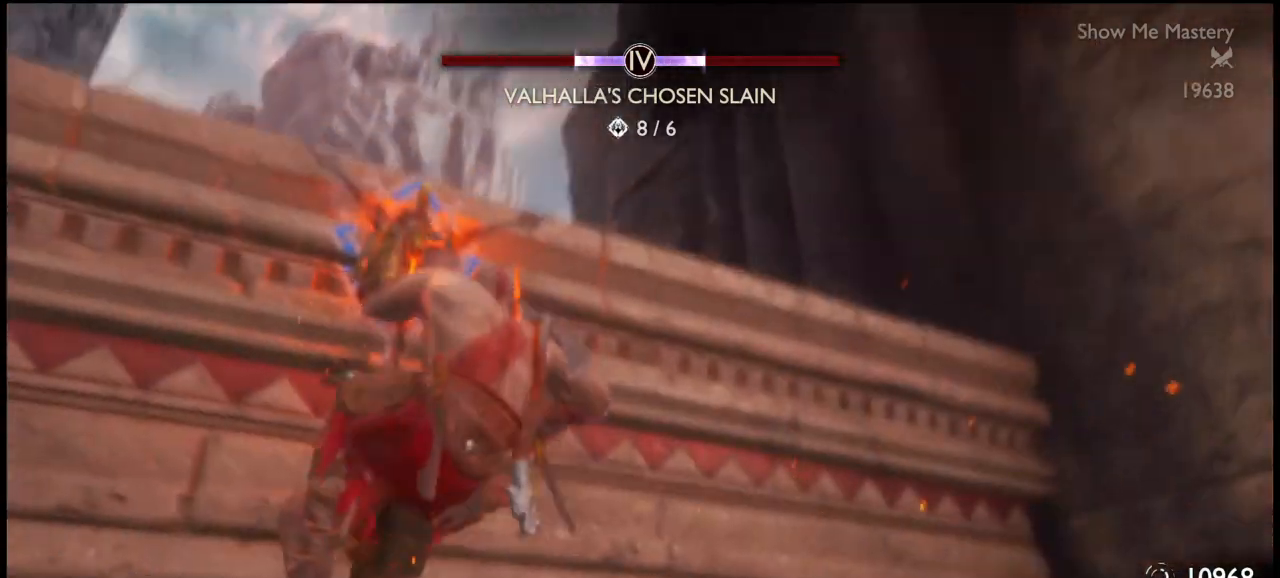
{"buttons": ["R3"], "left_stick": "up", "right_stick": "down", "events": [[233, "right_stick", "center"], [500, "R3", "down"], [500, "right_stick", "down"]]}
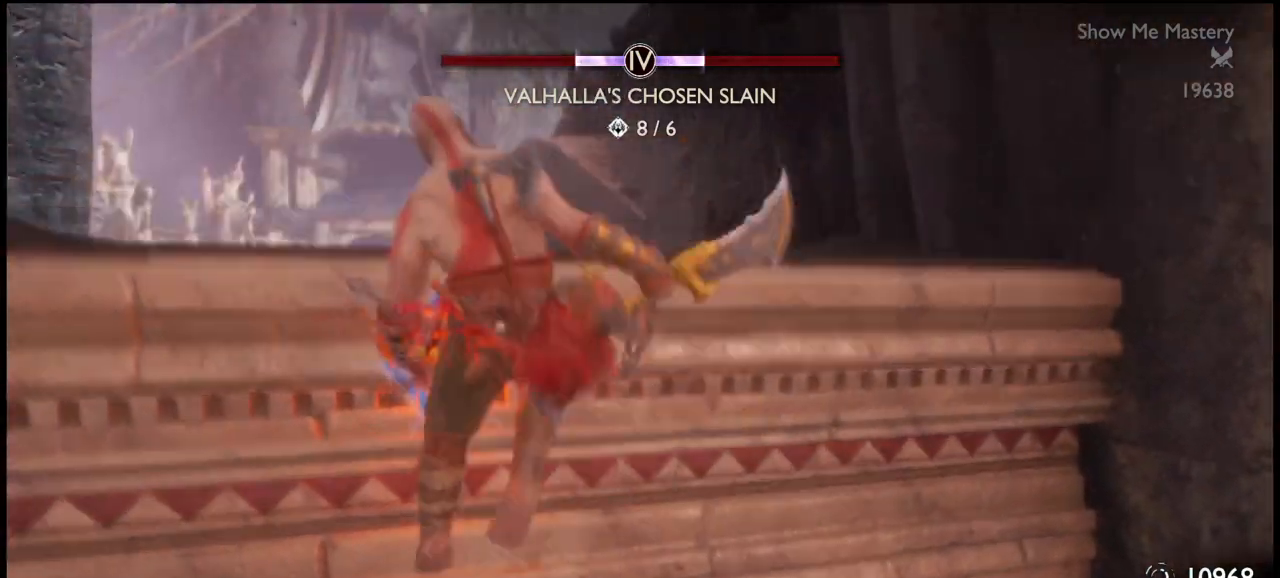
{"buttons": ["R3"], "left_stick": "up", "right_stick": "center", "events": [[234, "R3", "up"], [334, "right_stick", "center"], [467, "R3", "down"]]}
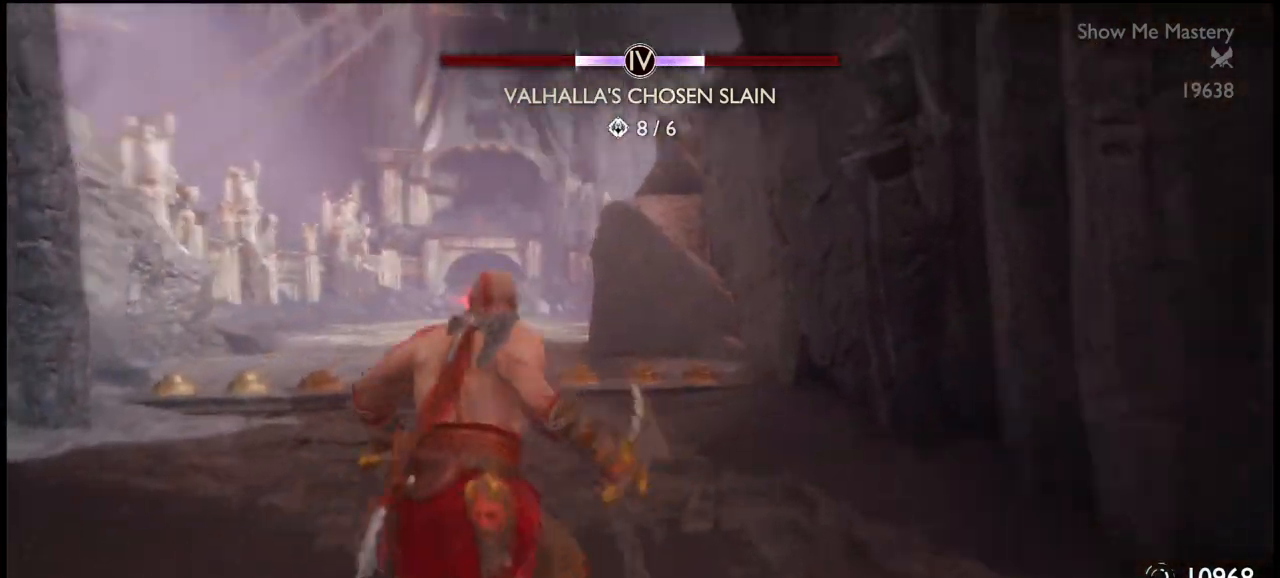
{"buttons": [], "left_stick": "up", "right_stick": "center", "events": [[133, "right_stick", "down"], [166, "R3", "up"], [200, "right_stick", "center"]]}
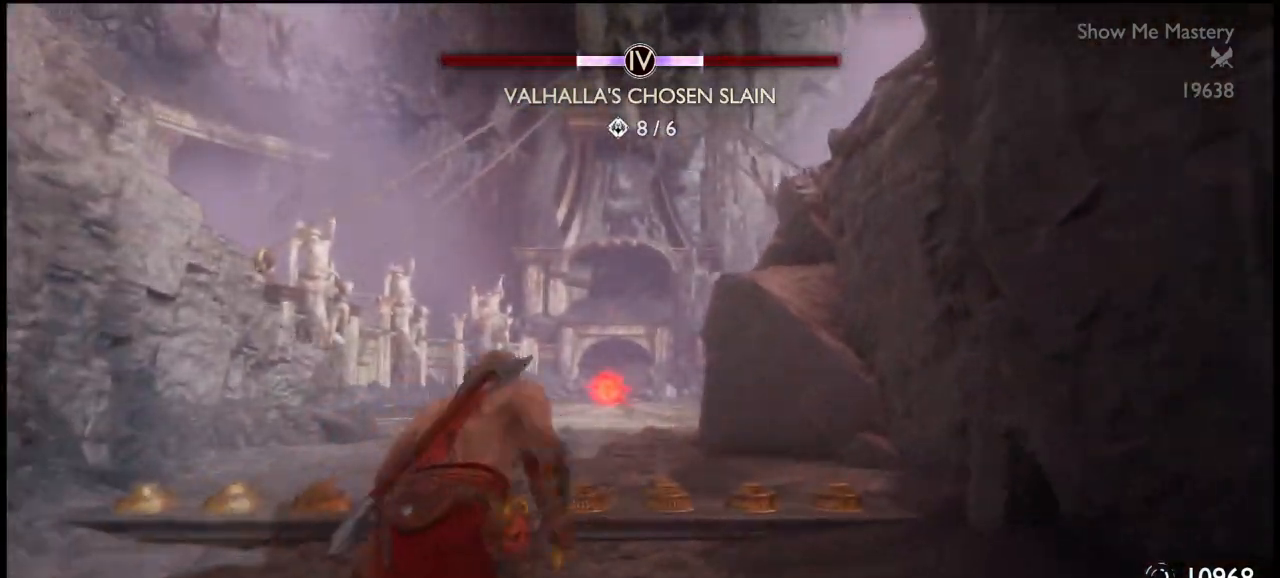
{"buttons": [], "left_stick": "up", "right_stick": "center", "events": [[367, "DPAD_LEFT", "down"], [434, "DPAD_LEFT", "up"]]}
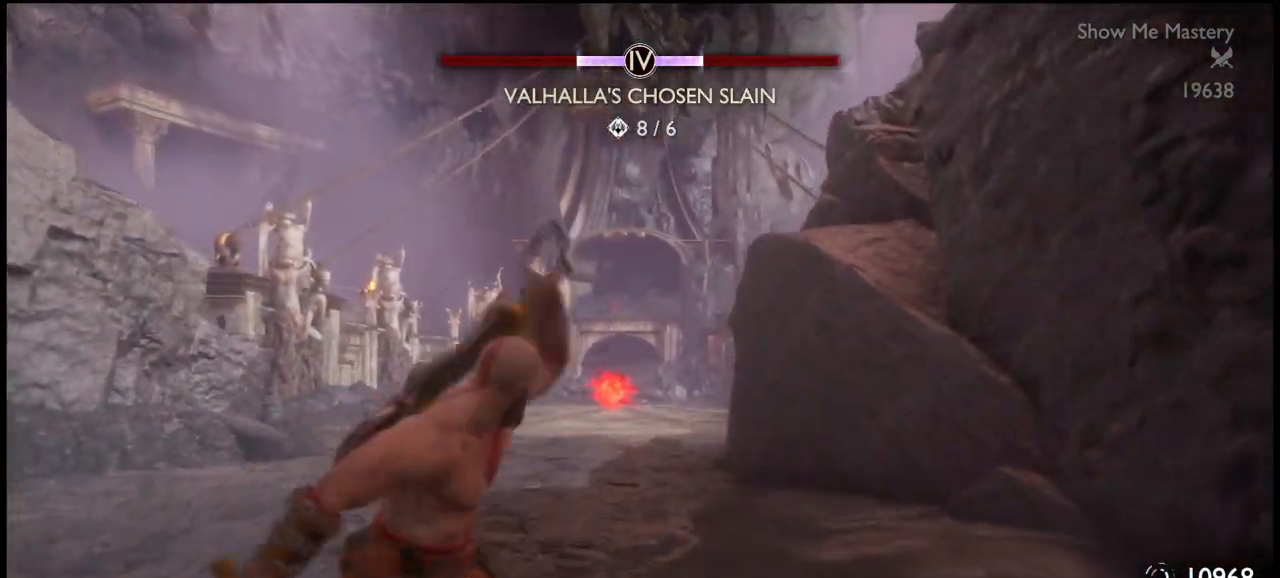
{"buttons": ["DPAD_LEFT"], "left_stick": "up", "right_stick": "center", "events": [[468, "DPAD_LEFT", "down"]]}
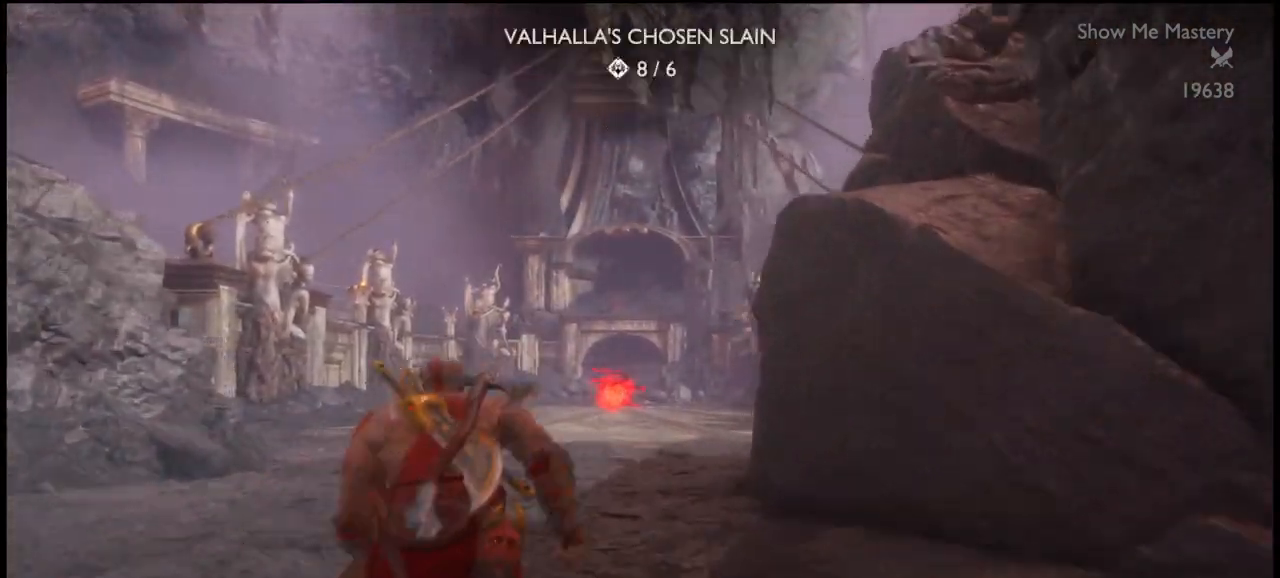
{"buttons": [], "left_stick": "up", "right_stick": "center", "events": [[67, "DPAD_LEFT", "up"]]}
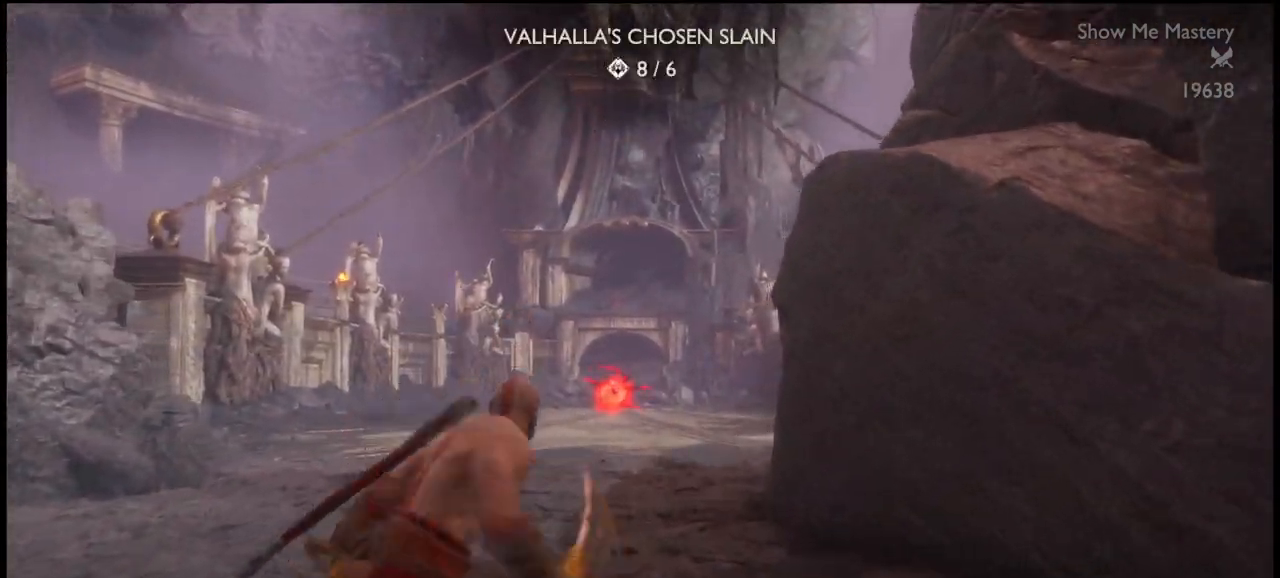
{"buttons": [], "left_stick": "up", "right_stick": "center", "events": []}
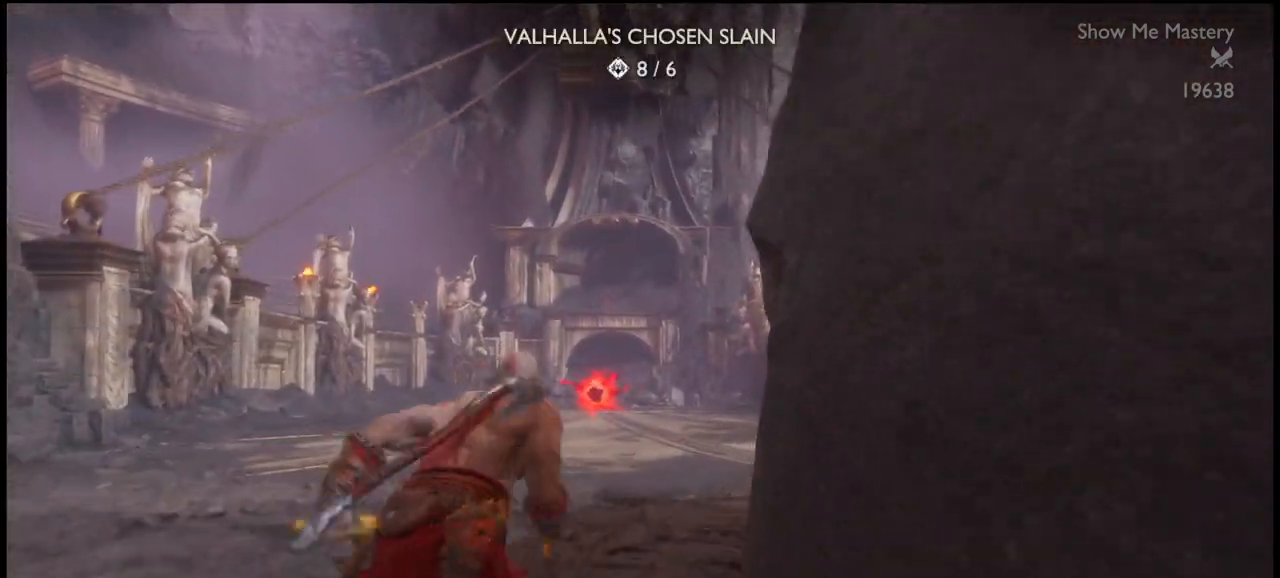
{"buttons": [], "left_stick": "up", "right_stick": "center", "events": []}
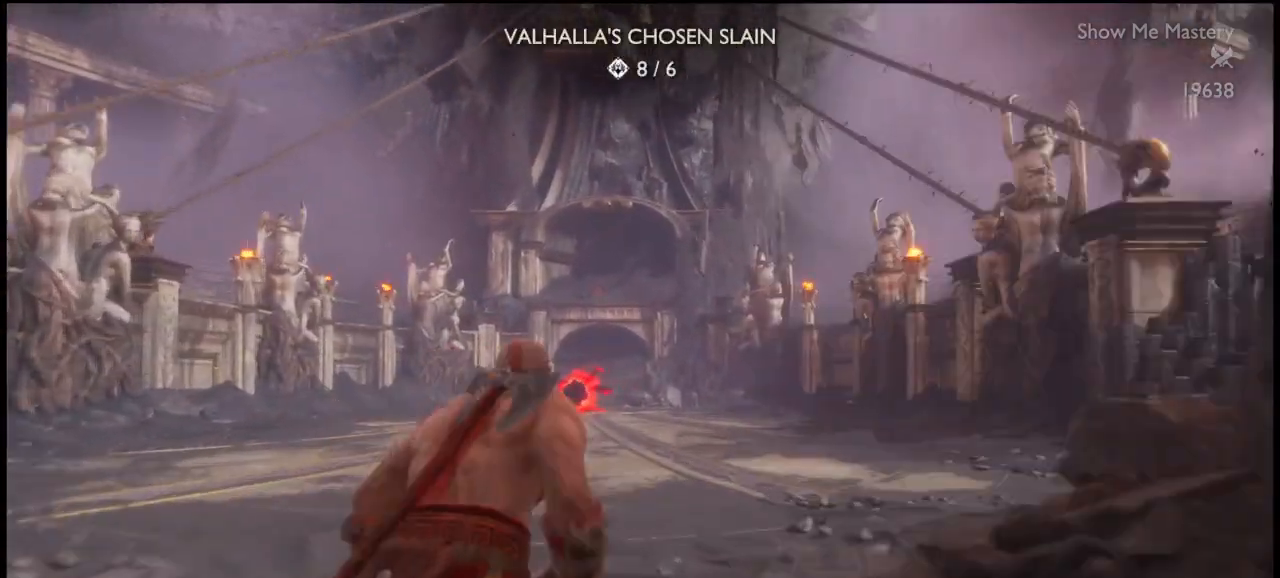
{"buttons": [], "left_stick": "up", "right_stick": "center", "events": []}
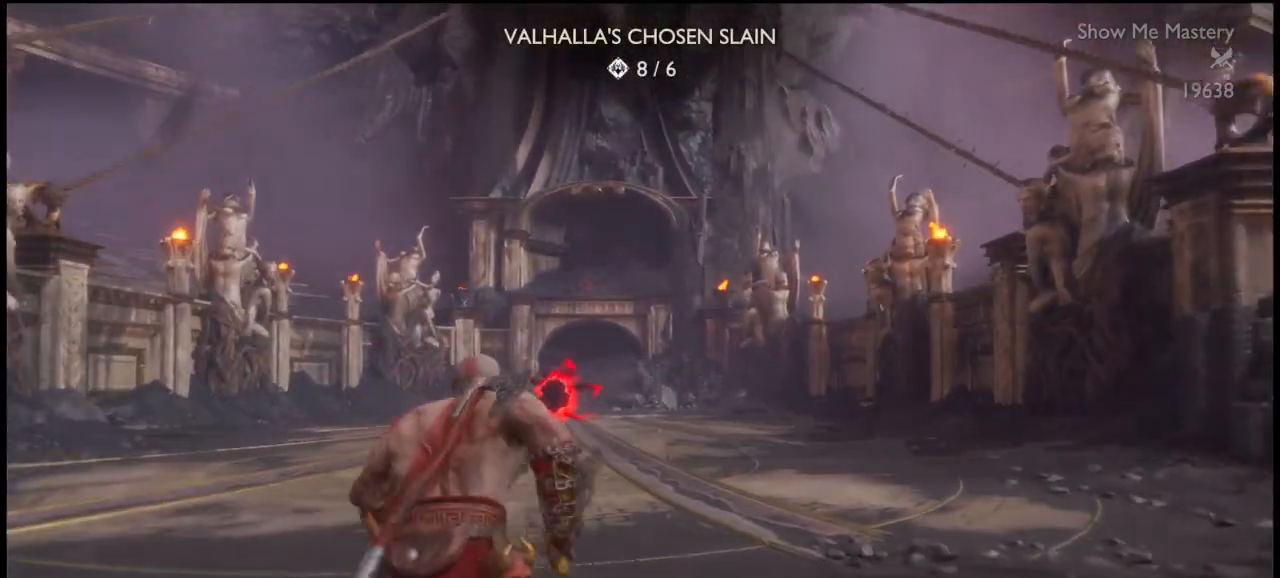
{"buttons": [], "left_stick": "up", "right_stick": "center", "events": []}
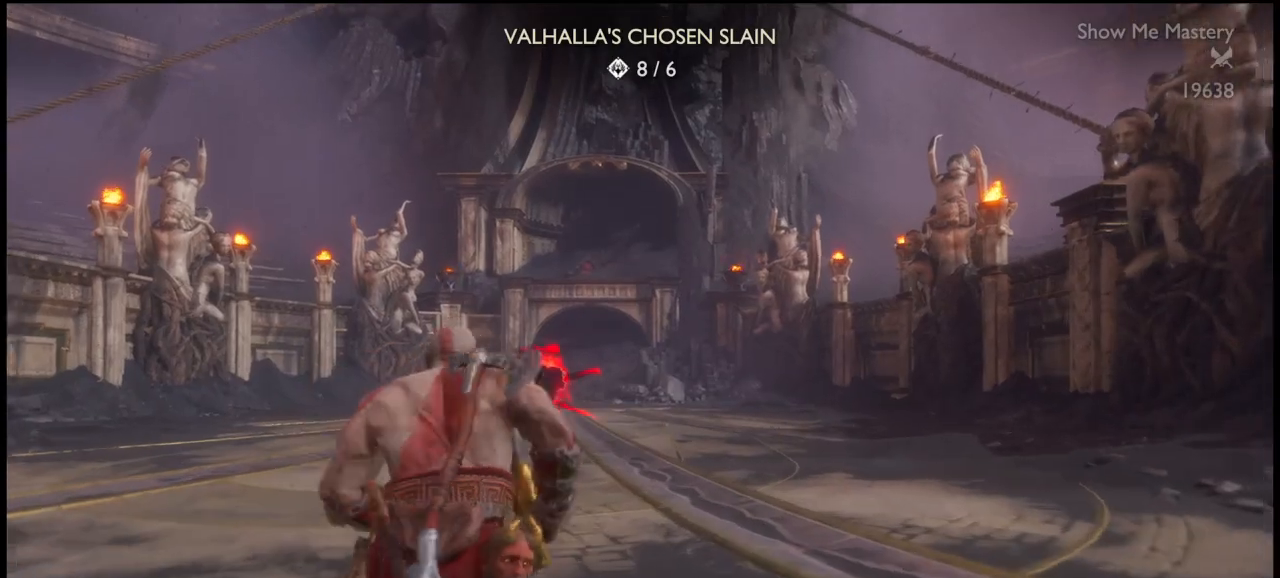
{"buttons": [], "left_stick": "up", "right_stick": "center", "events": []}
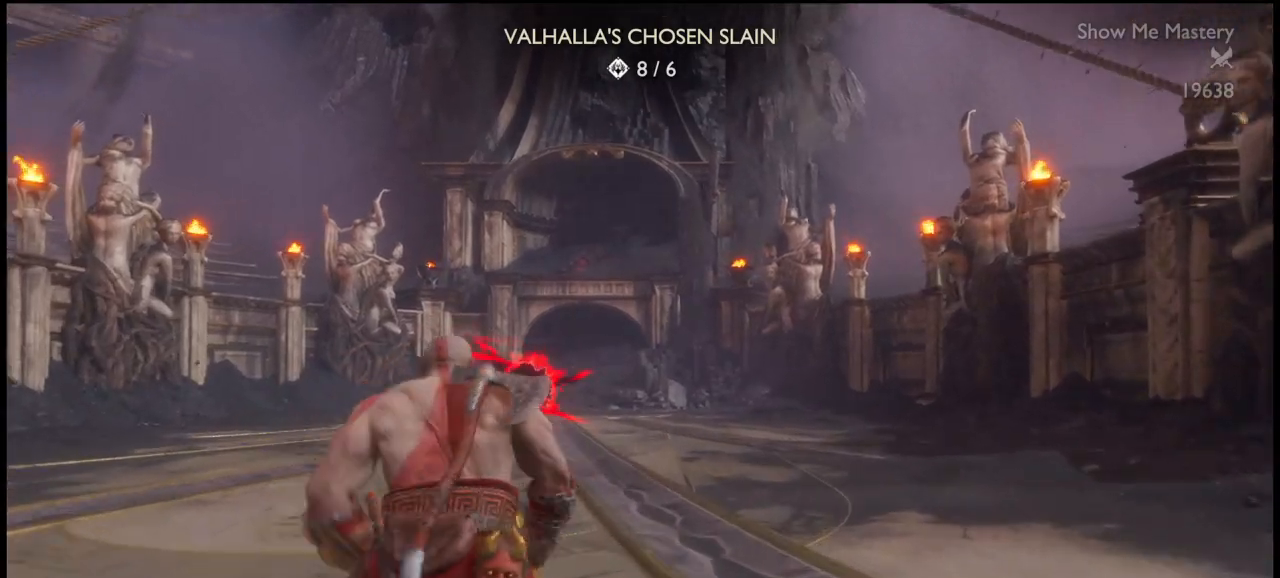
{"buttons": [], "left_stick": "up", "right_stick": "center", "events": []}
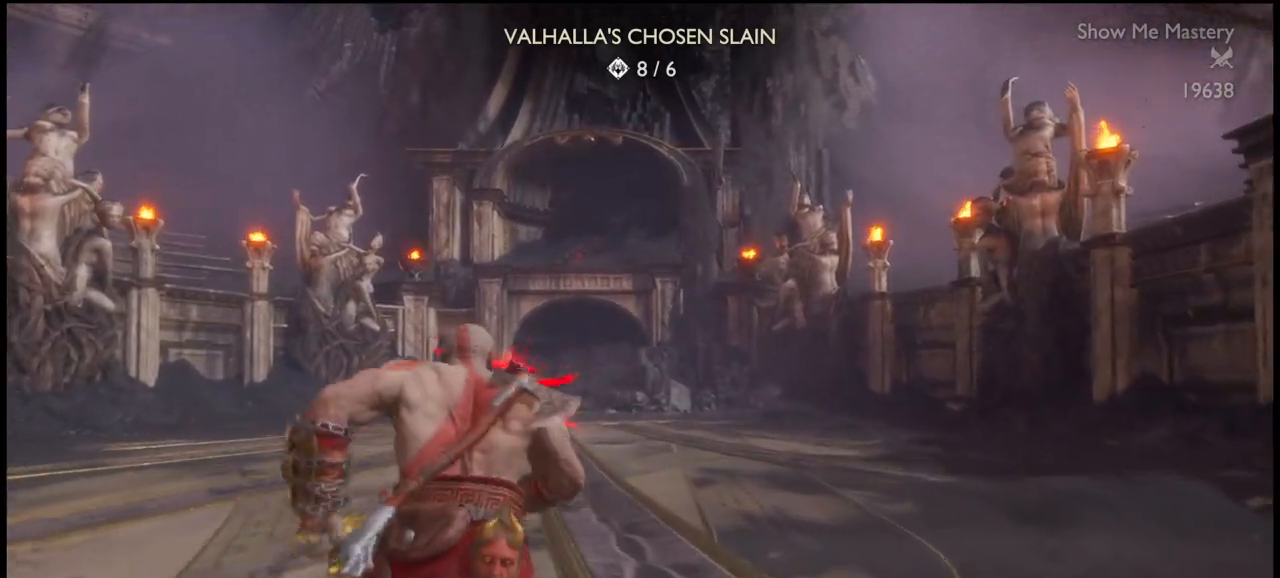
{"buttons": [], "left_stick": "up", "right_stick": "center", "events": []}
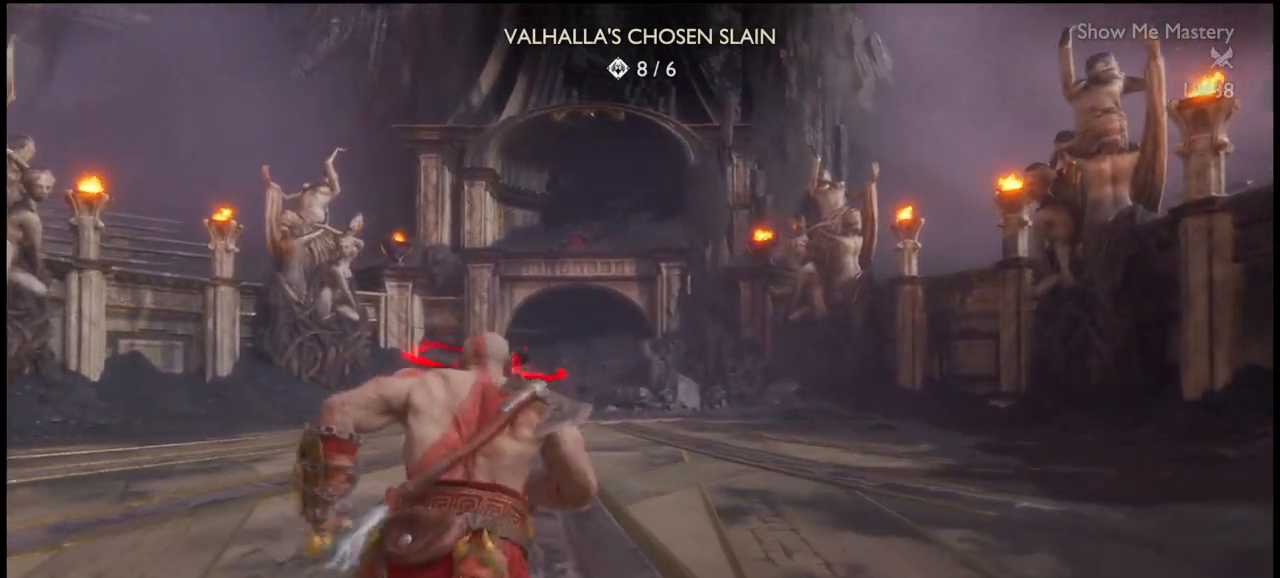
{"buttons": [], "left_stick": "up", "right_stick": "center", "events": []}
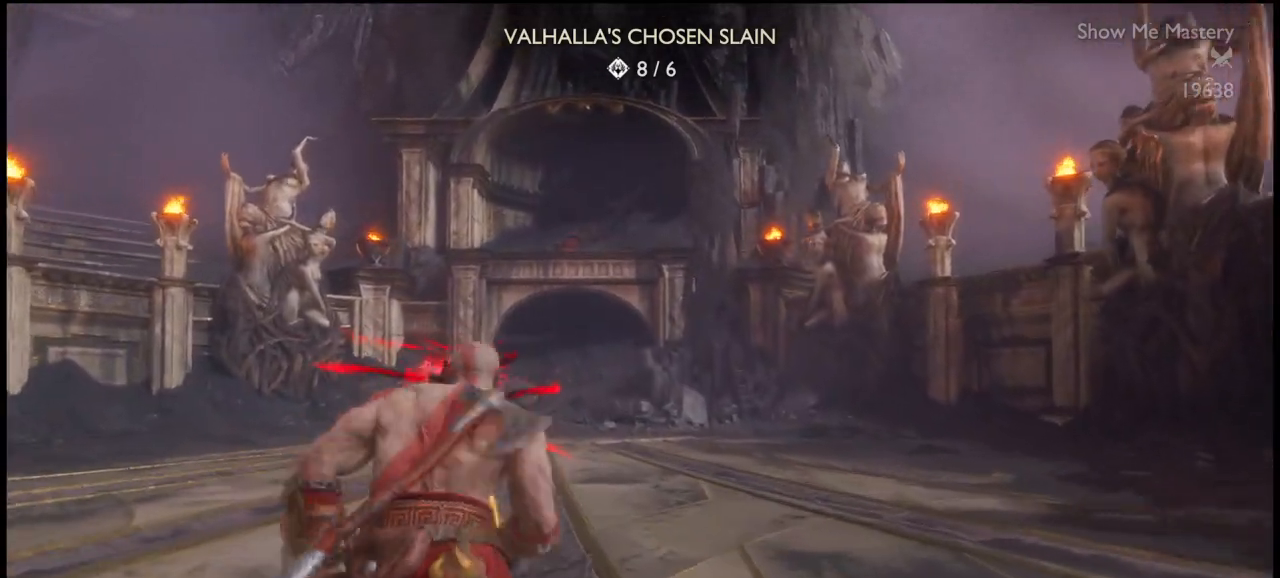
{"buttons": [], "left_stick": "up", "right_stick": "center", "events": [[66, "left_stick", "up-left"], [200, "R3", "down"], [200, "left_stick", "up"], [266, "right_stick", "down-left"], [333, "R3", "up"], [333, "right_stick", "center"]]}
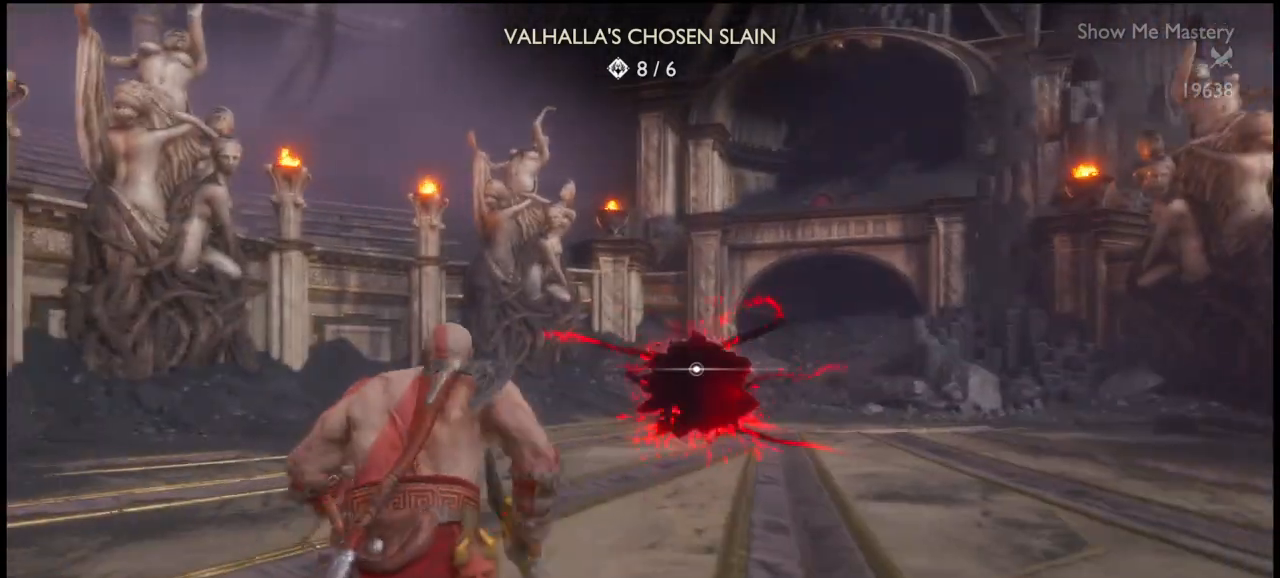
{"buttons": ["CIRCLE"], "left_stick": "up", "right_stick": "center", "events": [[467, "CIRCLE", "down"]]}
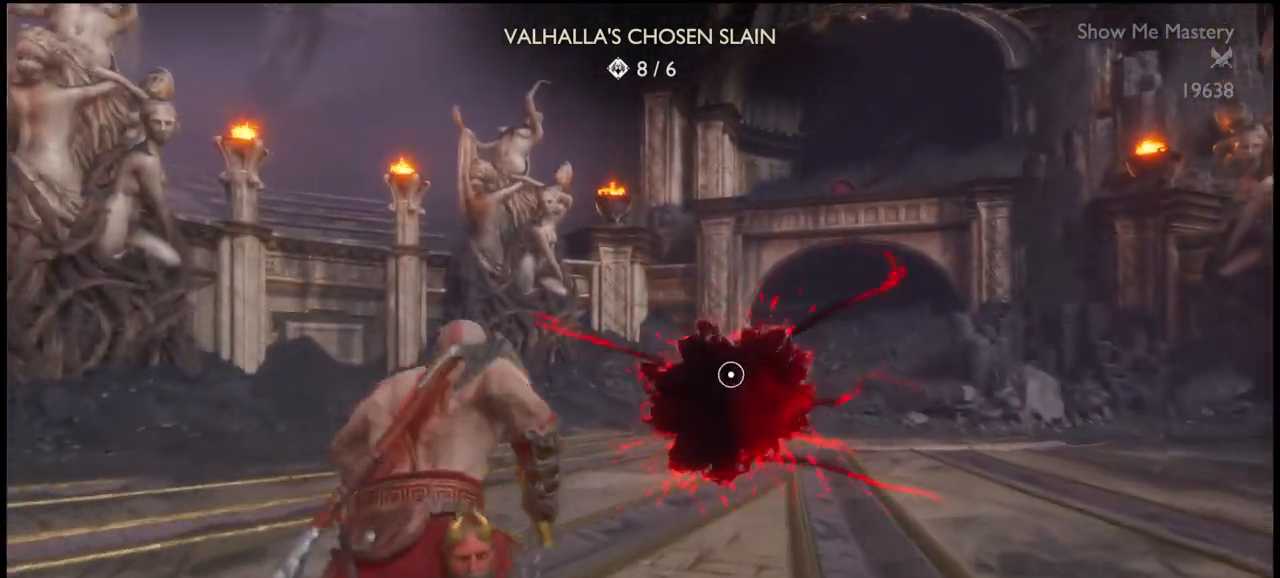
{"buttons": [], "left_stick": "center", "right_stick": "center", "events": [[67, "CIRCLE", "up"], [167, "CIRCLE", "down"], [234, "CIRCLE", "up"], [301, "CIRCLE", "down"], [334, "left_stick", "center"], [368, "CIRCLE", "up"]]}
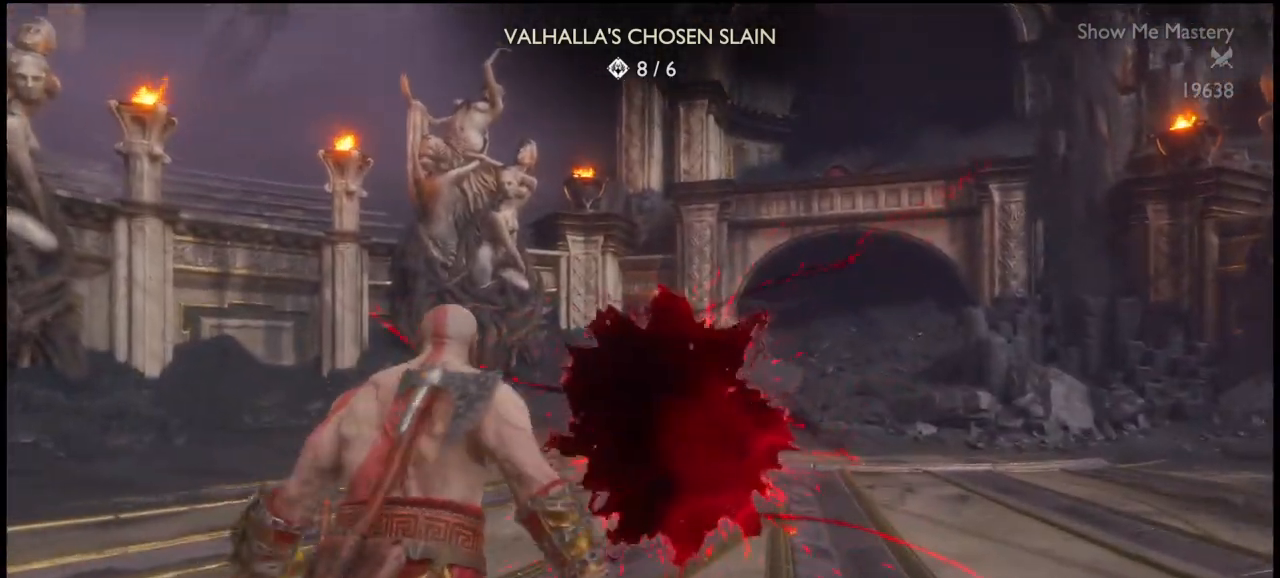
{"buttons": [], "left_stick": "center", "right_stick": "center", "events": []}
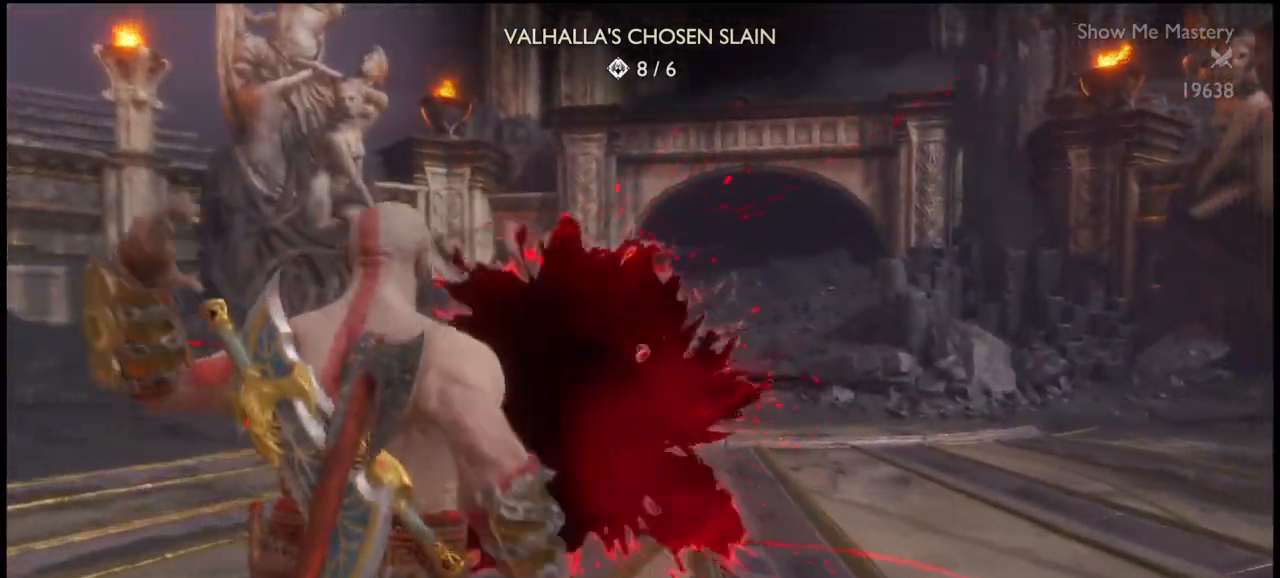
{"buttons": [], "left_stick": "center", "right_stick": "center", "events": []}
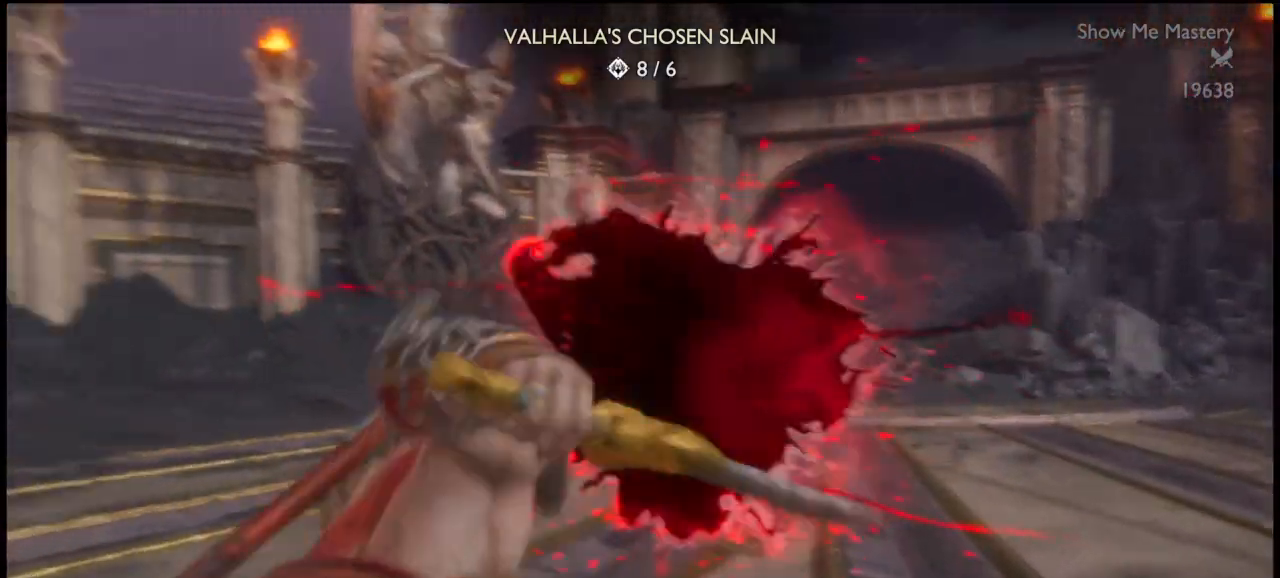
{"buttons": [], "left_stick": "down", "right_stick": "center", "events": [[267, "left_stick", "down"], [367, "right_stick", "down"], [400, "R3", "down"], [500, "R3", "up"], [500, "right_stick", "center"]]}
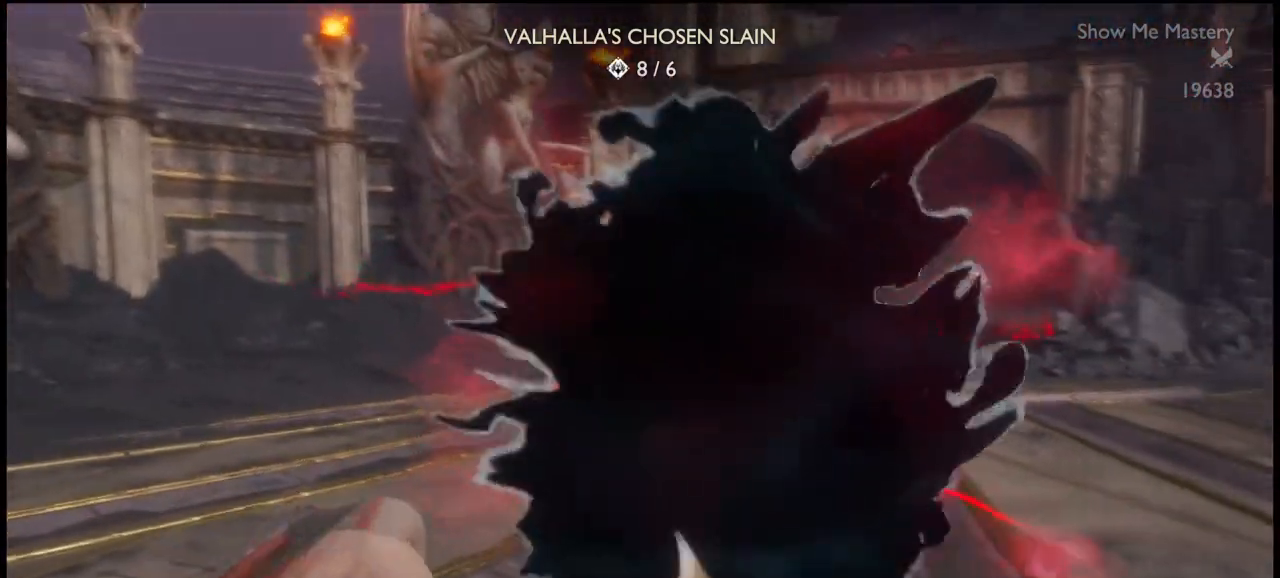
{"buttons": [], "left_stick": "down", "right_stick": "center", "events": [[334, "R3", "down"], [401, "R3", "up"]]}
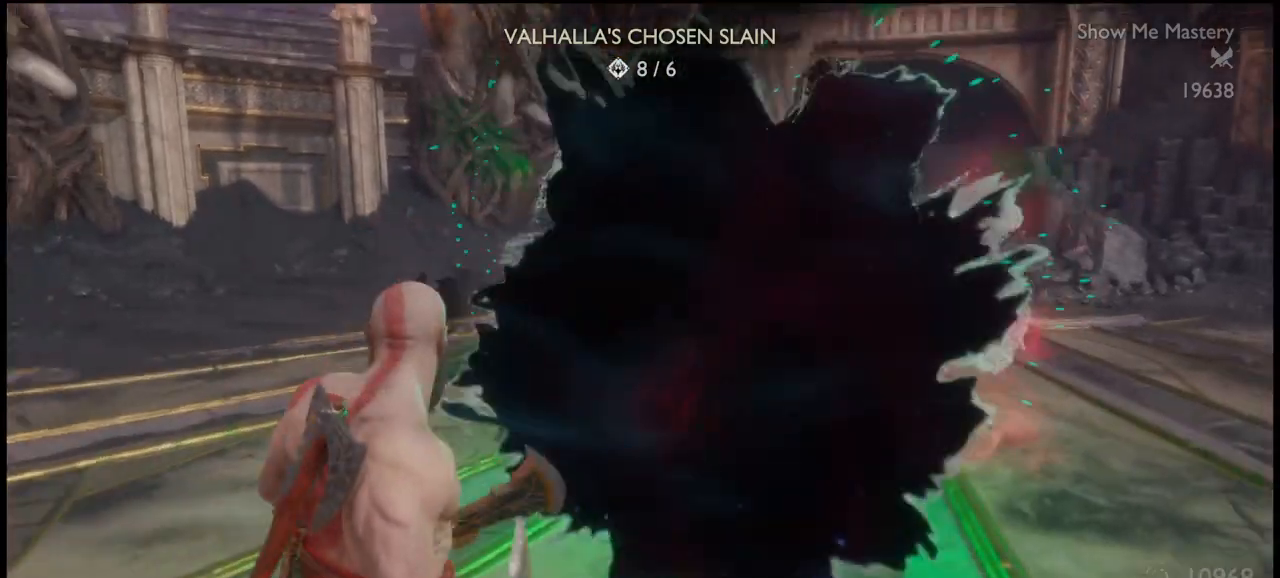
{"buttons": [], "left_stick": "down", "right_stick": "center", "events": []}
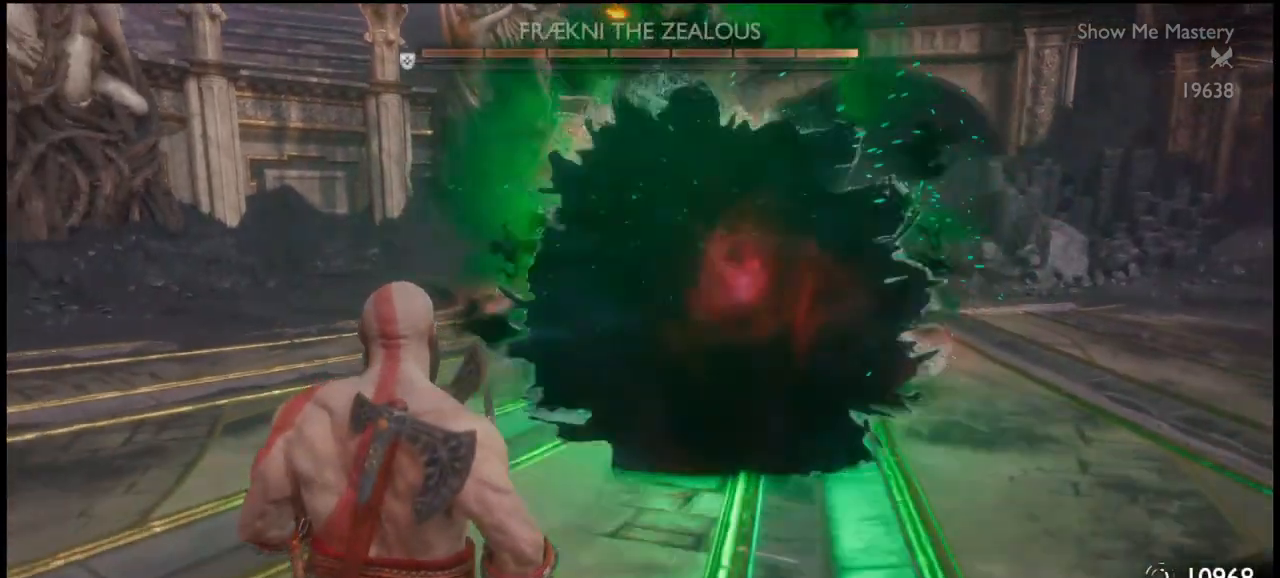
{"buttons": ["L1"], "left_stick": "down", "right_stick": "center", "events": [[166, "L1", "down"]]}
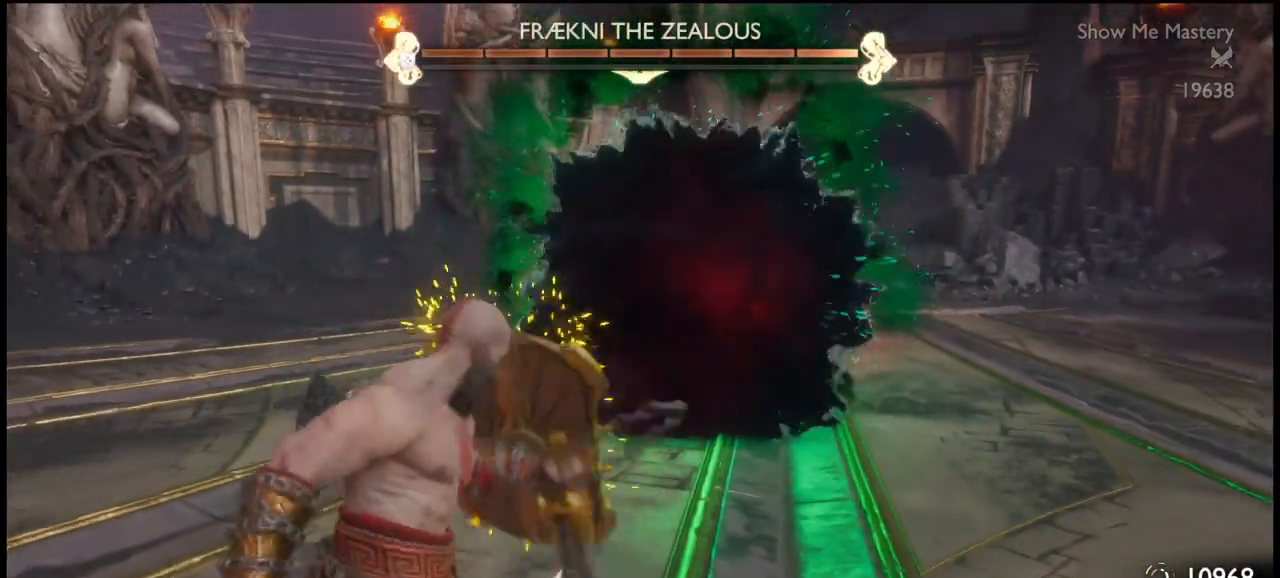
{"buttons": ["L1"], "left_stick": "down", "right_stick": "center", "events": []}
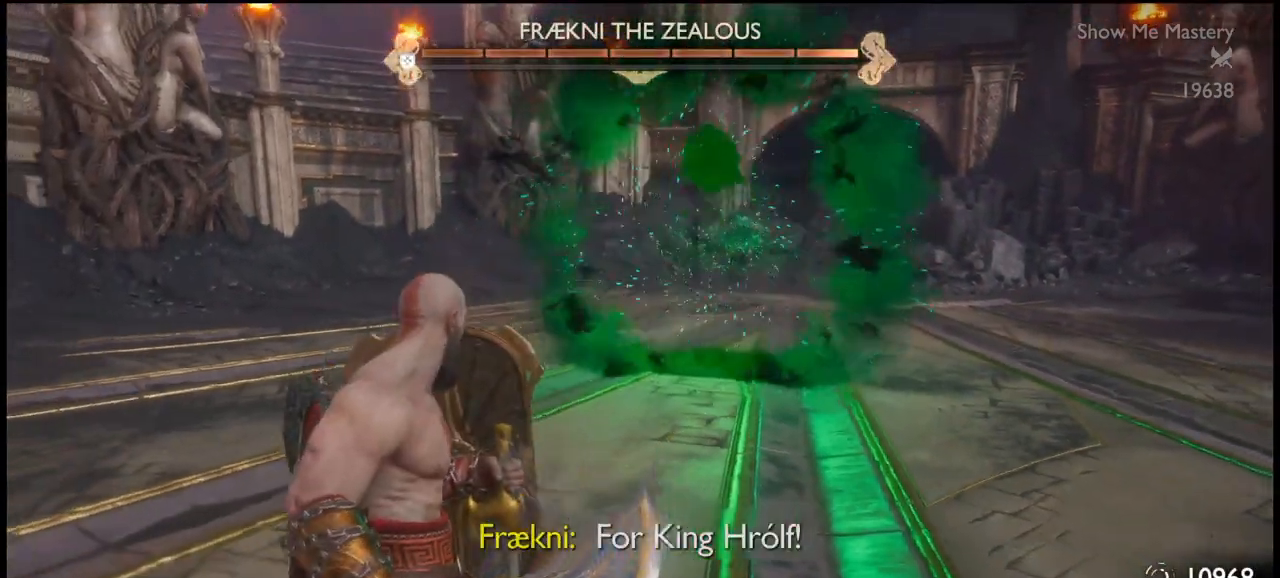
{"buttons": ["L1"], "left_stick": "down", "right_stick": "center", "events": []}
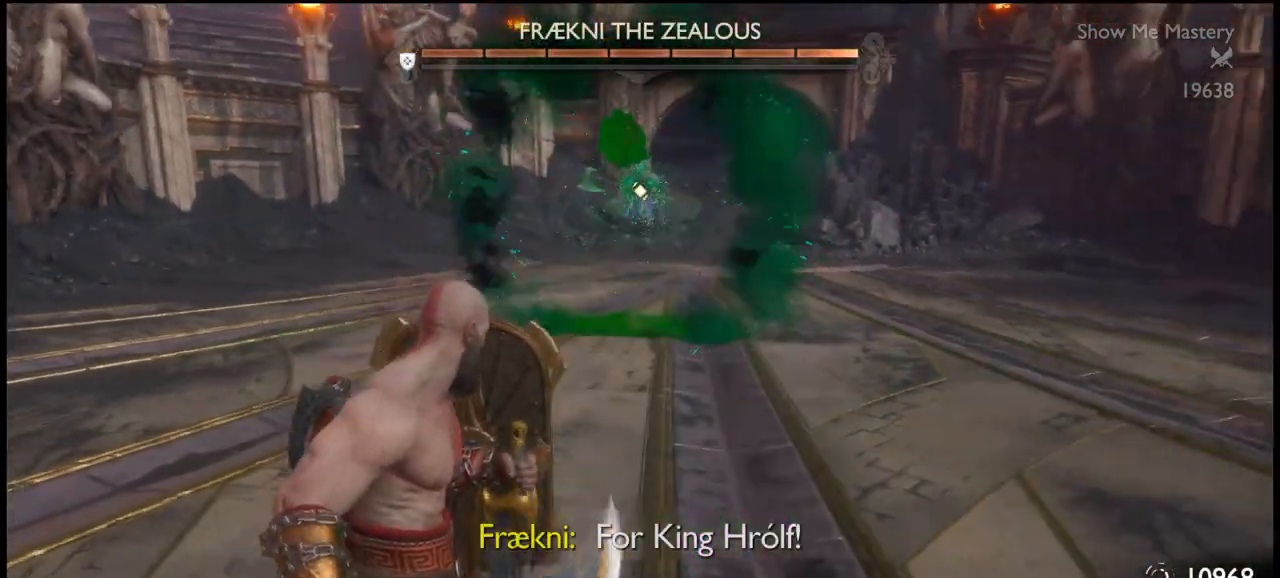
{"buttons": ["L1"], "left_stick": "left", "right_stick": "center", "events": [[167, "left_stick", "down-left"], [367, "left_stick", "left"]]}
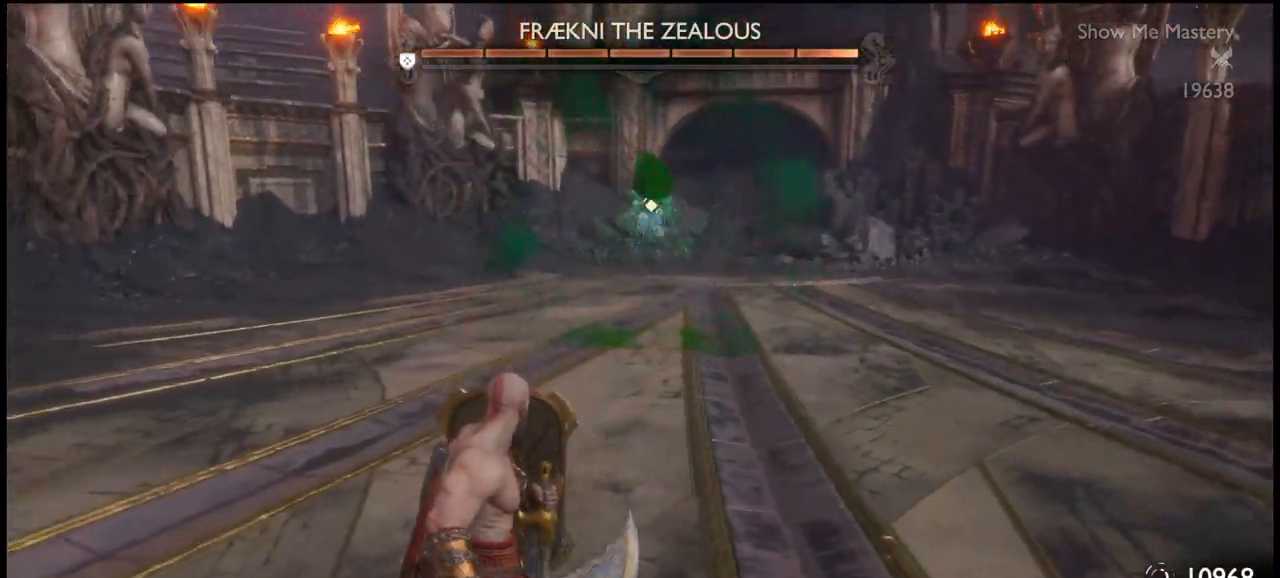
{"buttons": ["L1"], "left_stick": "down-left", "right_stick": "center", "events": [[333, "left_stick", "down-left"]]}
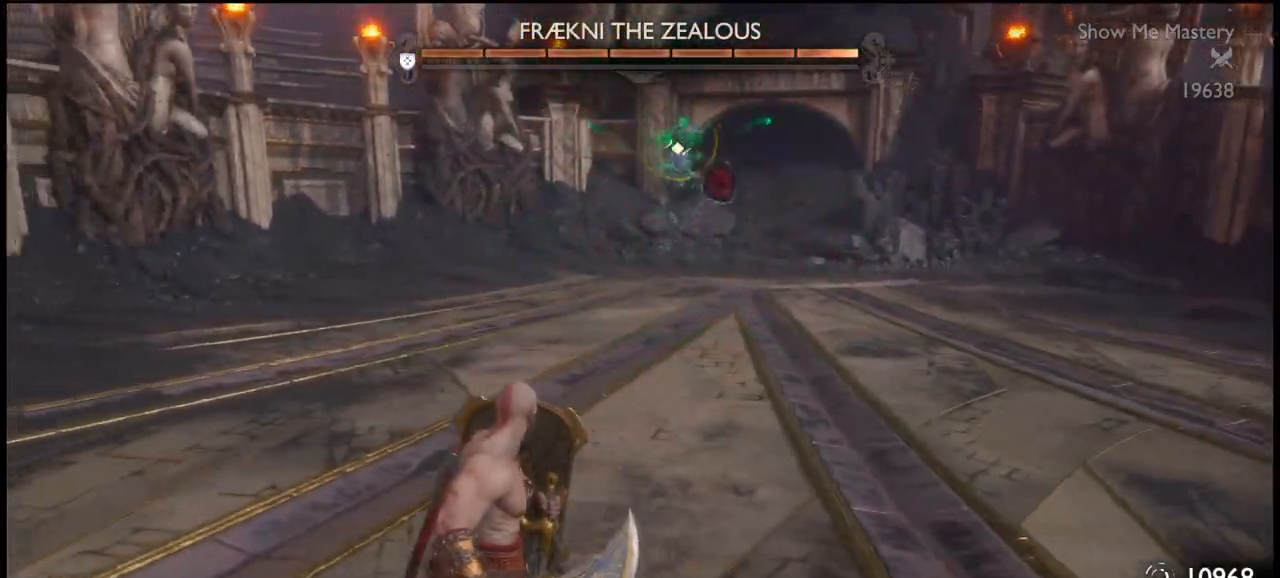
{"buttons": ["L1"], "left_stick": "right", "right_stick": "center", "events": [[33, "left_stick", "right"]]}
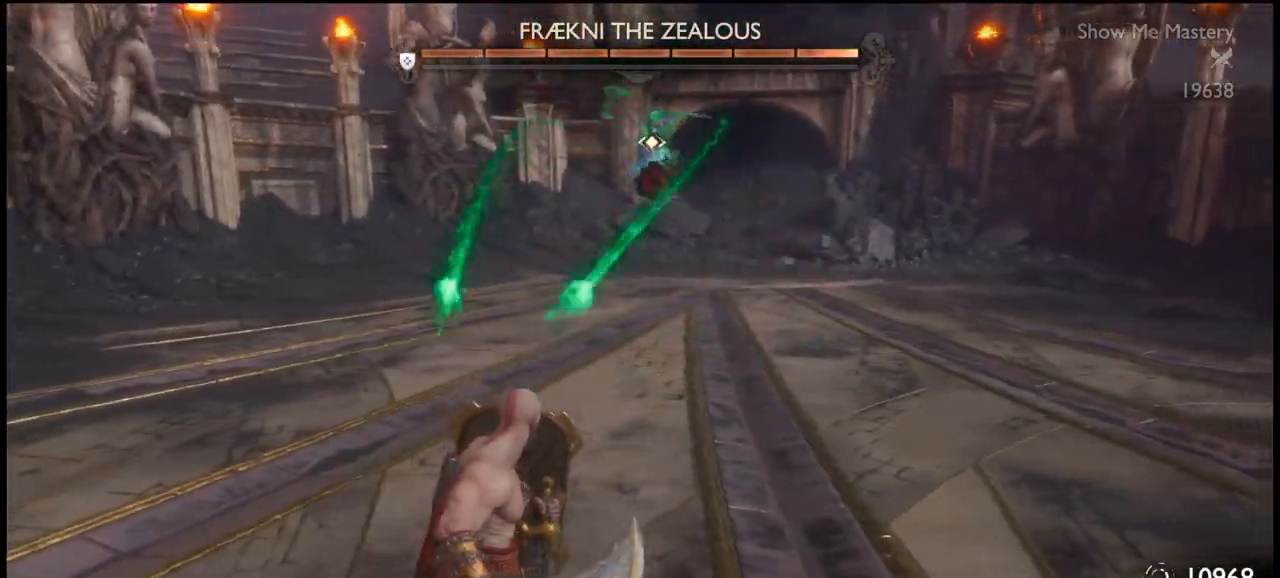
{"buttons": ["L1"], "left_stick": "right", "right_stick": "center", "events": []}